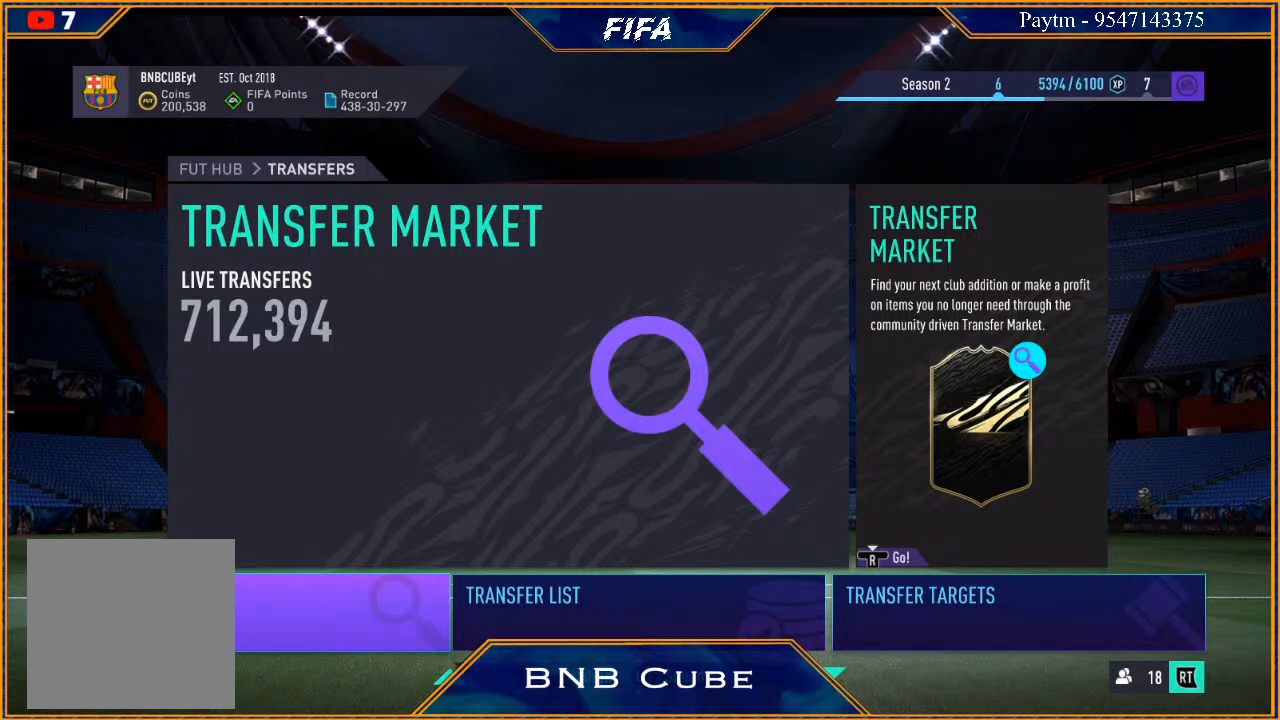
Gameplay with a controller (Xbox layout); each line is a JSON object with the inputs held at the frame after it. "events" lists button and stick changes between this image and that frame as [ms after this image, input, new state], when the widget could be followed in between. Not read: L3.
{"buttons": [], "left_stick": "left", "right_stick": "center", "events": [[33, "left_stick", "right"], [200, "left_stick", "center"], [500, "left_stick", "left"]]}
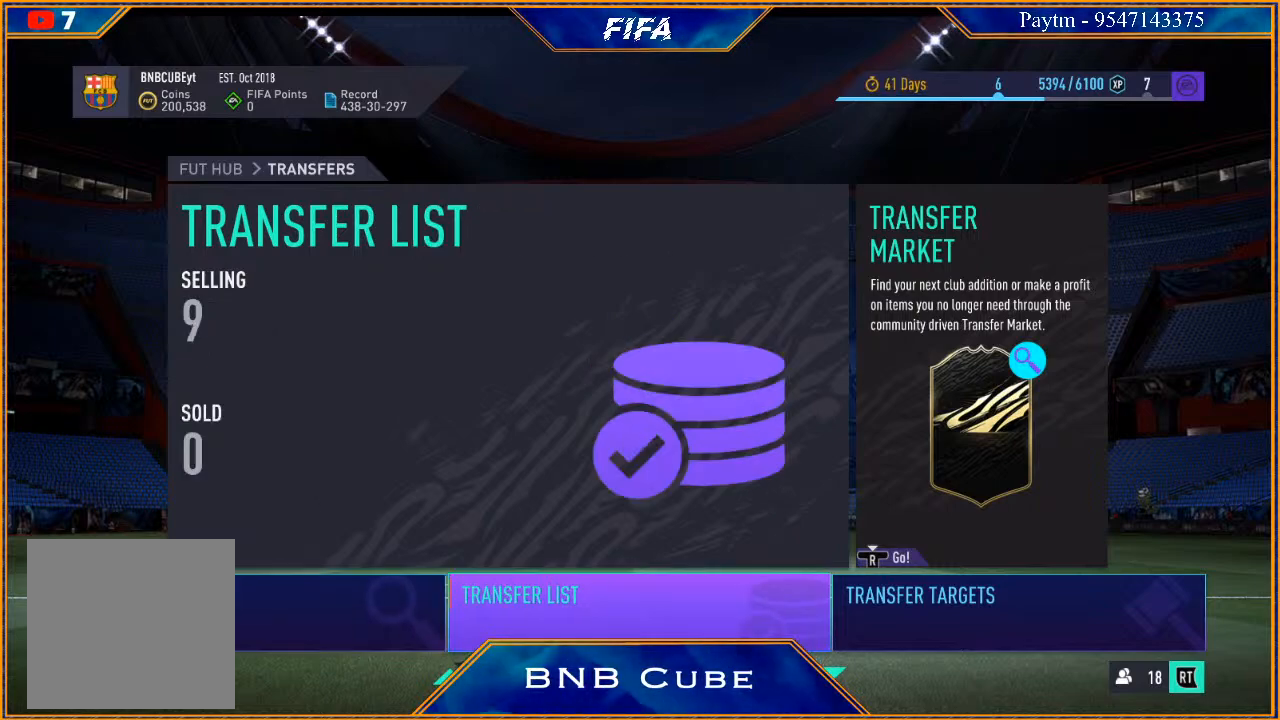
{"buttons": [], "left_stick": "center", "right_stick": "center", "events": [[133, "left_stick", "center"], [267, "A", "down"], [400, "A", "up"]]}
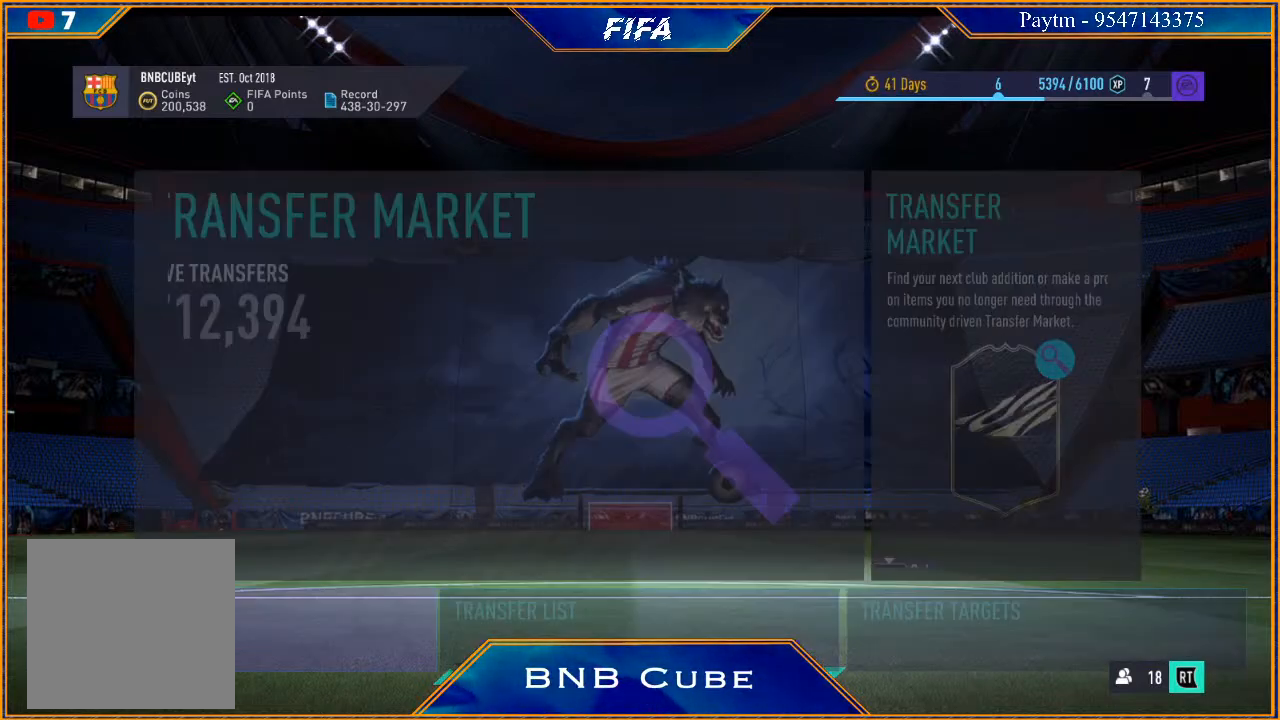
{"buttons": [], "left_stick": "center", "right_stick": "center", "events": []}
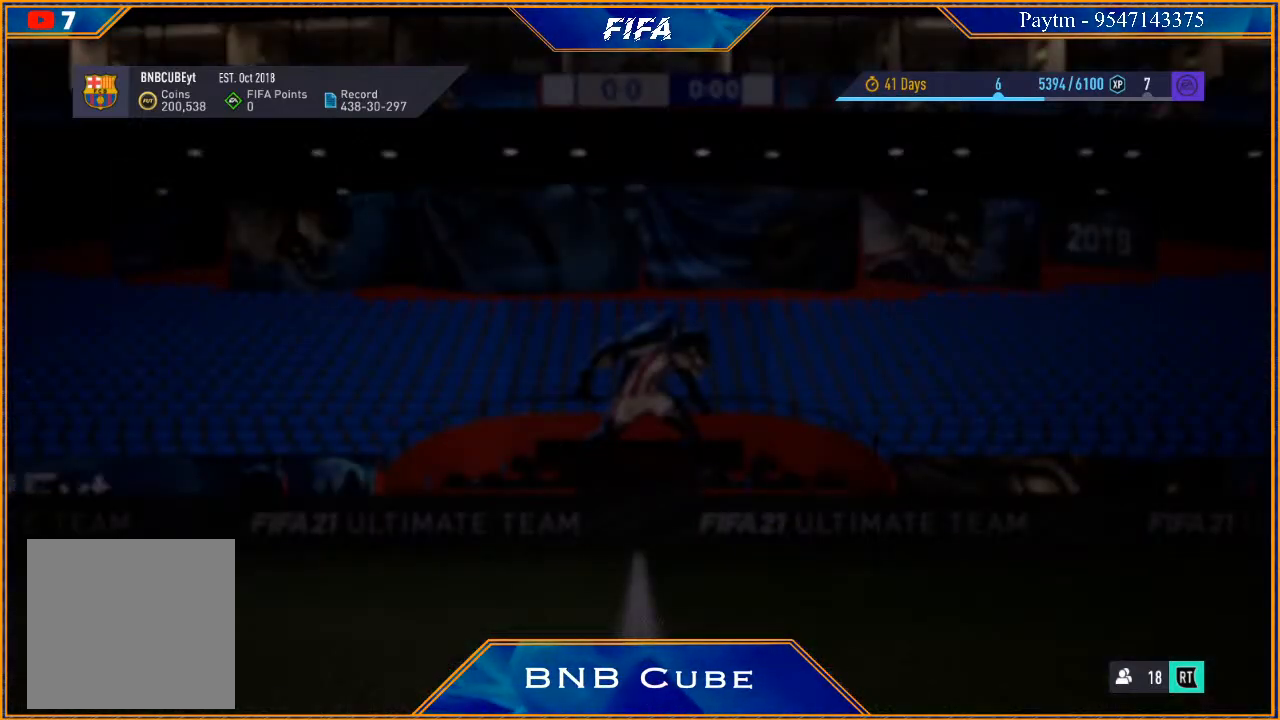
{"buttons": [], "left_stick": "center", "right_stick": "center", "events": []}
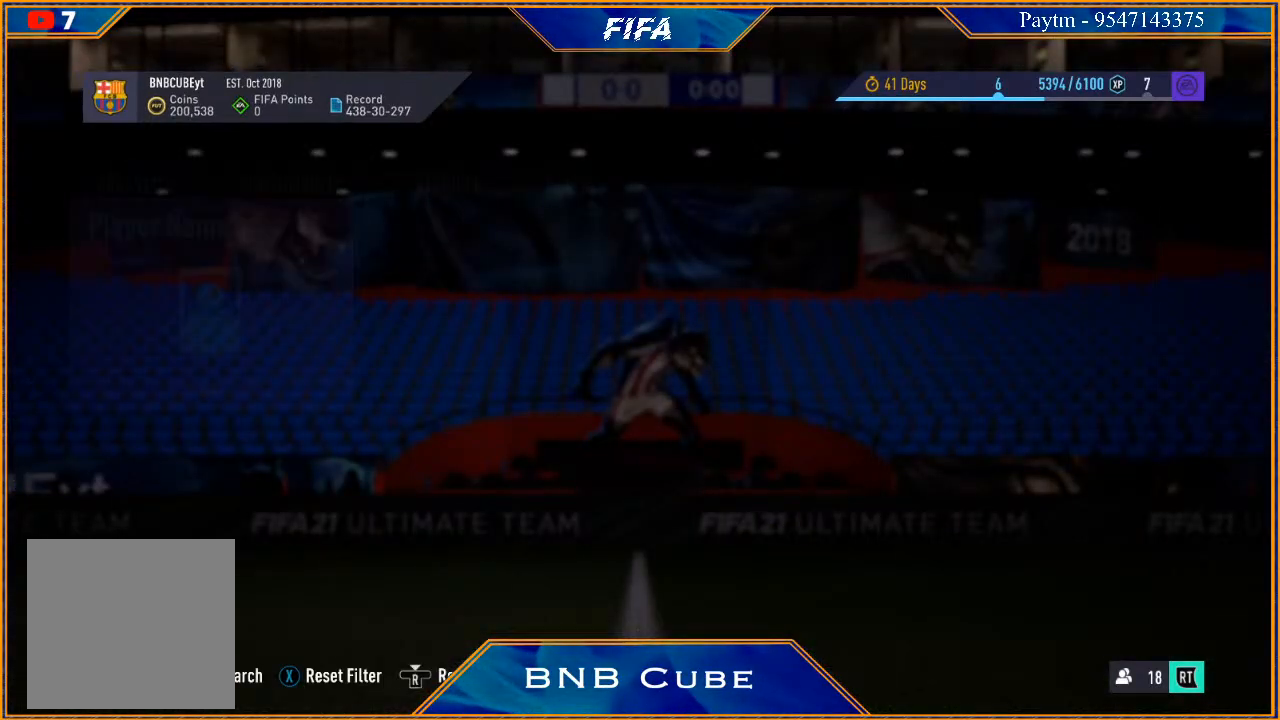
{"buttons": [], "left_stick": "center", "right_stick": "center", "events": []}
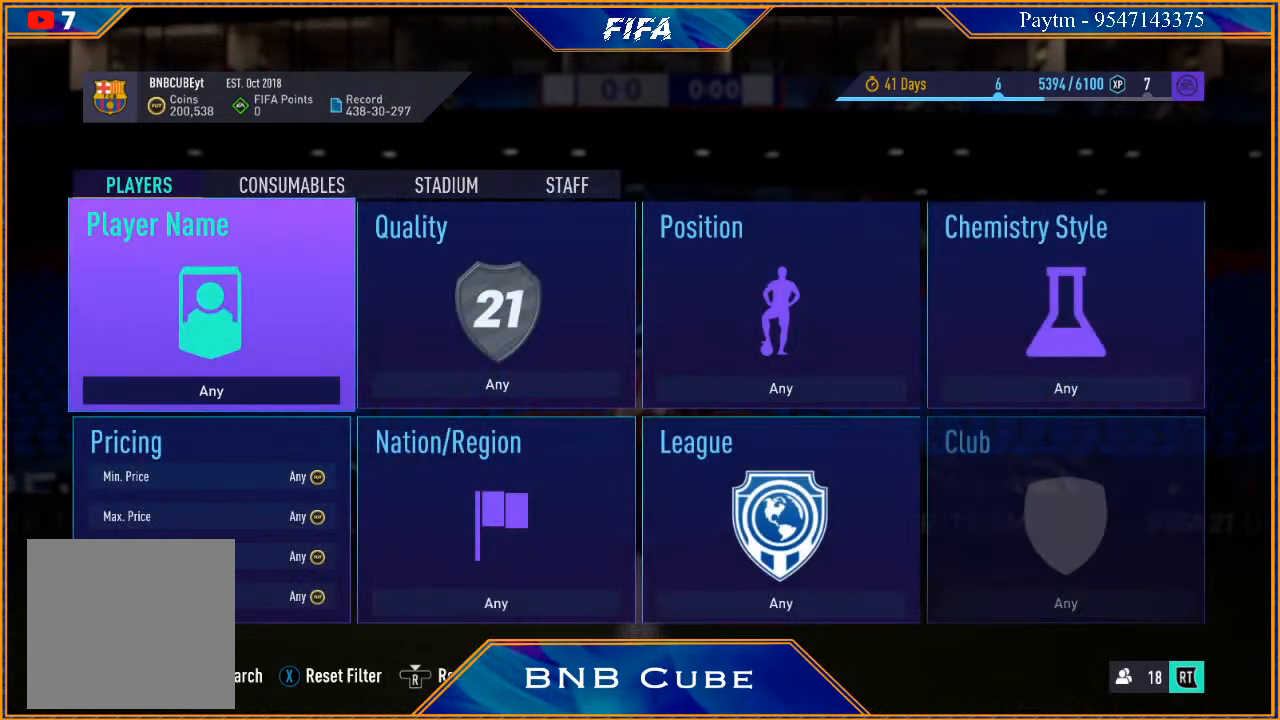
{"buttons": [], "left_stick": "center", "right_stick": "center", "events": [[167, "A", "down"], [333, "A", "up"]]}
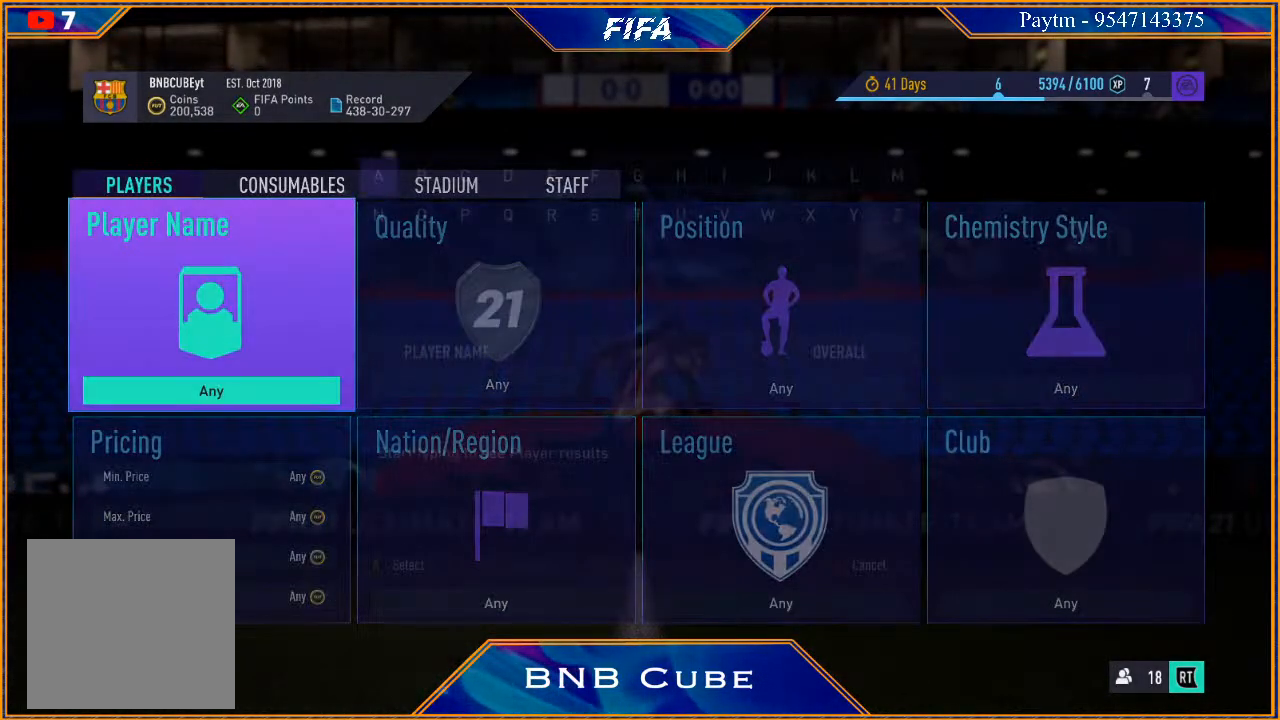
{"buttons": [], "left_stick": "center", "right_stick": "center", "events": []}
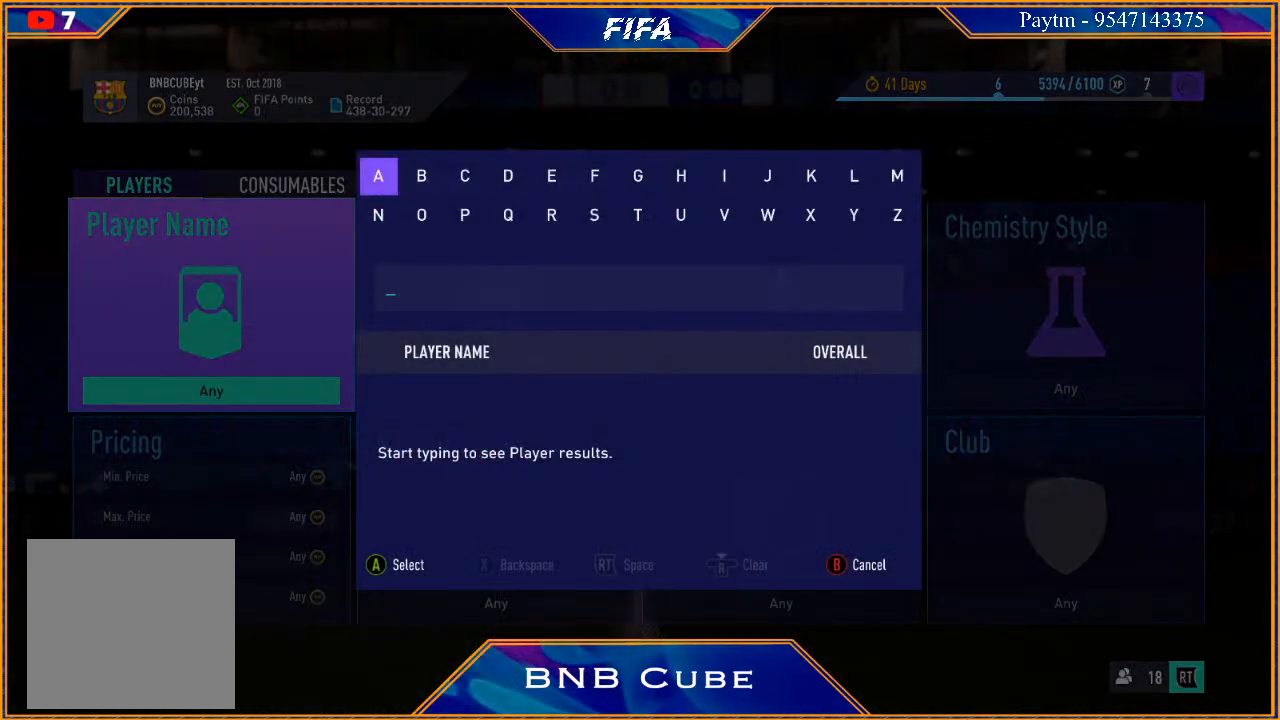
{"buttons": [], "left_stick": "center", "right_stick": "center", "events": []}
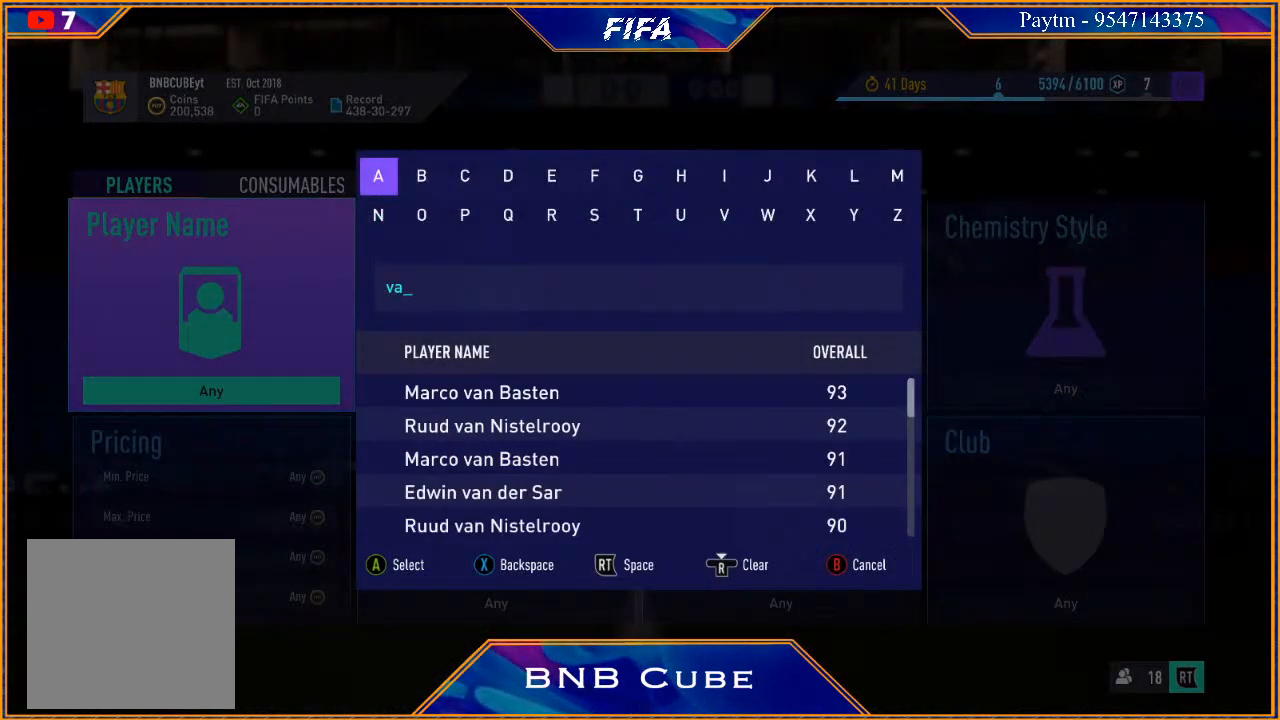
{"buttons": [], "left_stick": "center", "right_stick": "center", "events": []}
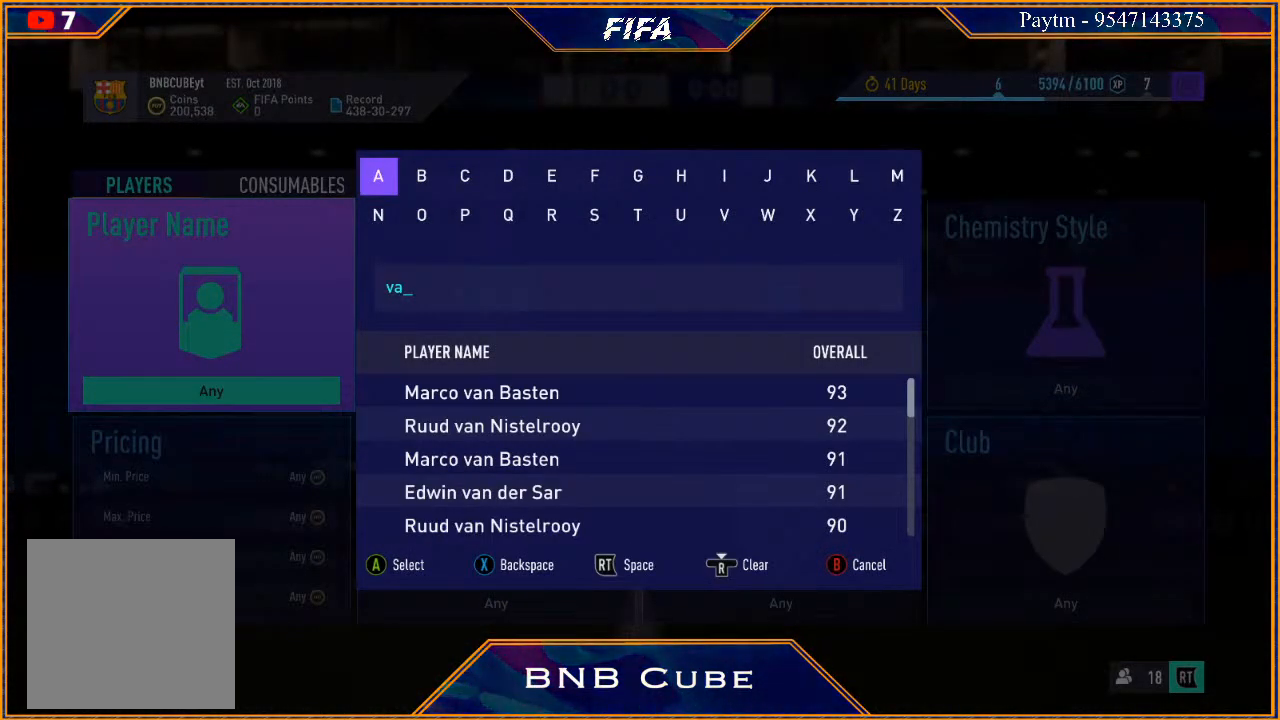
{"buttons": [], "left_stick": "center", "right_stick": "center", "events": []}
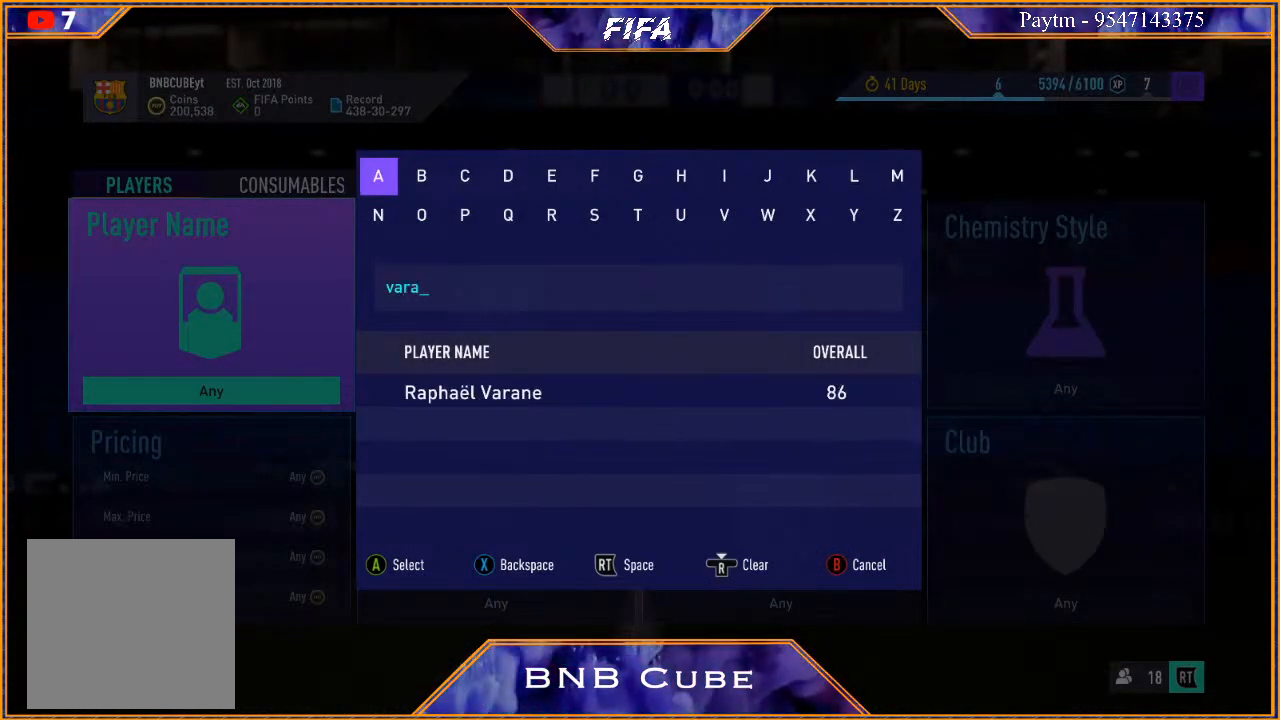
{"buttons": [], "left_stick": "center", "right_stick": "center", "events": [[400, "left_stick", "down"], [500, "left_stick", "center"]]}
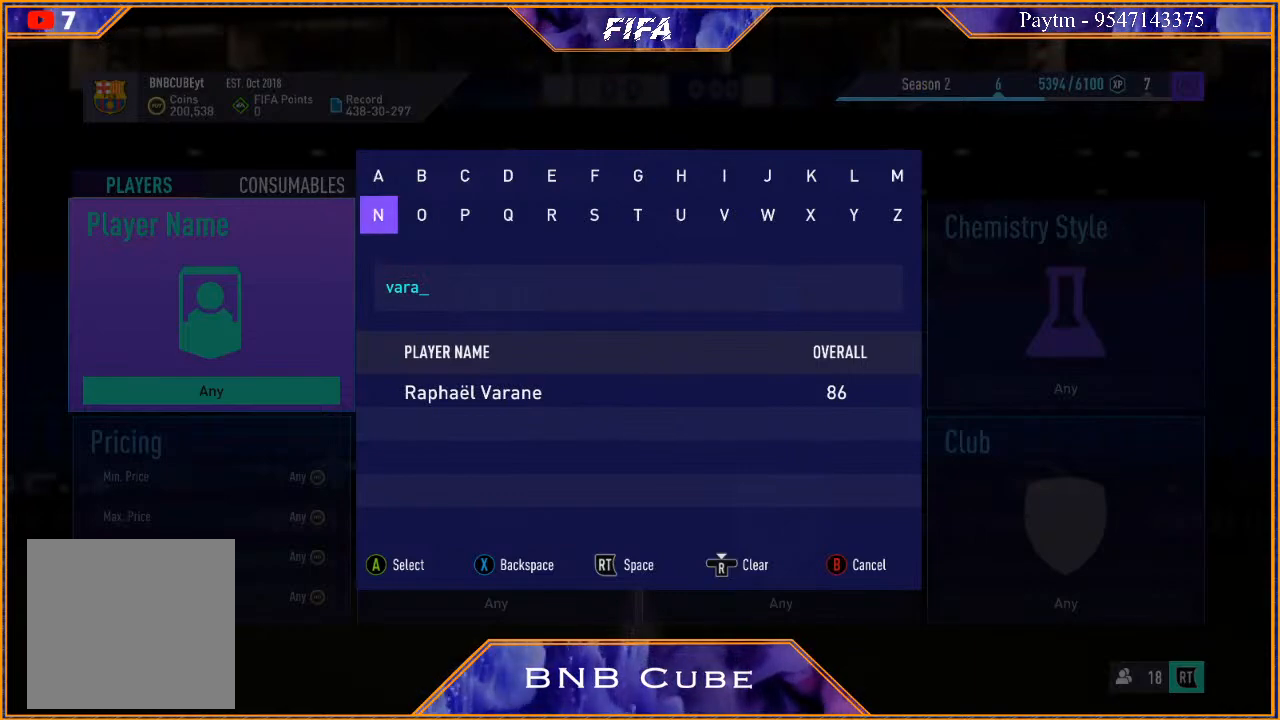
{"buttons": [], "left_stick": "center", "right_stick": "center", "events": [[100, "left_stick", "down"], [233, "left_stick", "center"], [333, "A", "down"], [433, "A", "up"]]}
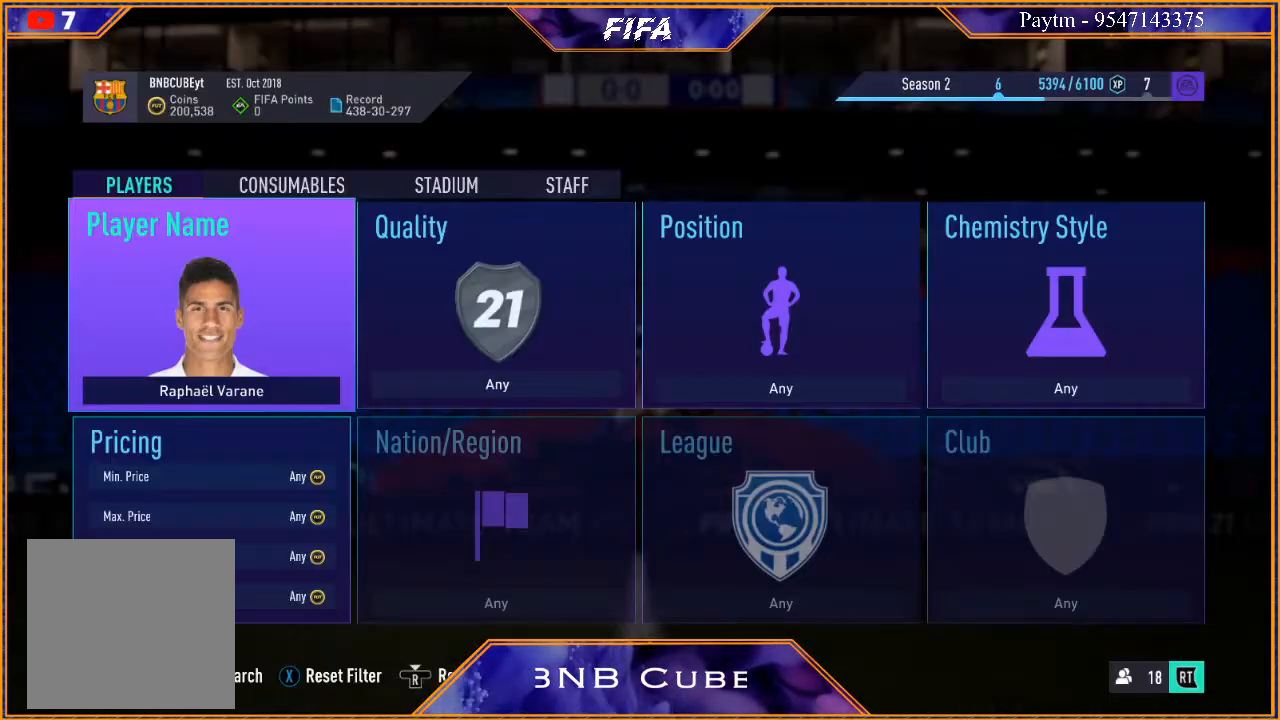
{"buttons": [], "left_stick": "center", "right_stick": "center", "events": [[33, "Y", "down"], [167, "Y", "up"]]}
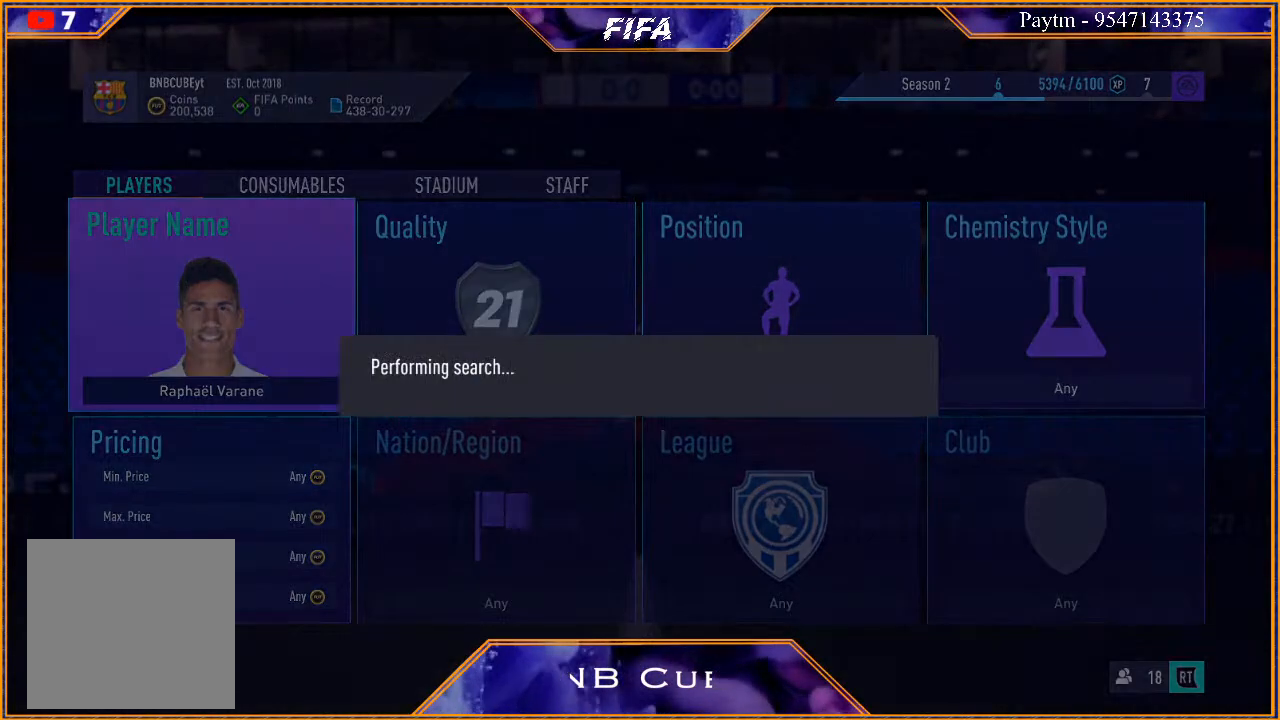
{"buttons": [], "left_stick": "center", "right_stick": "center", "events": []}
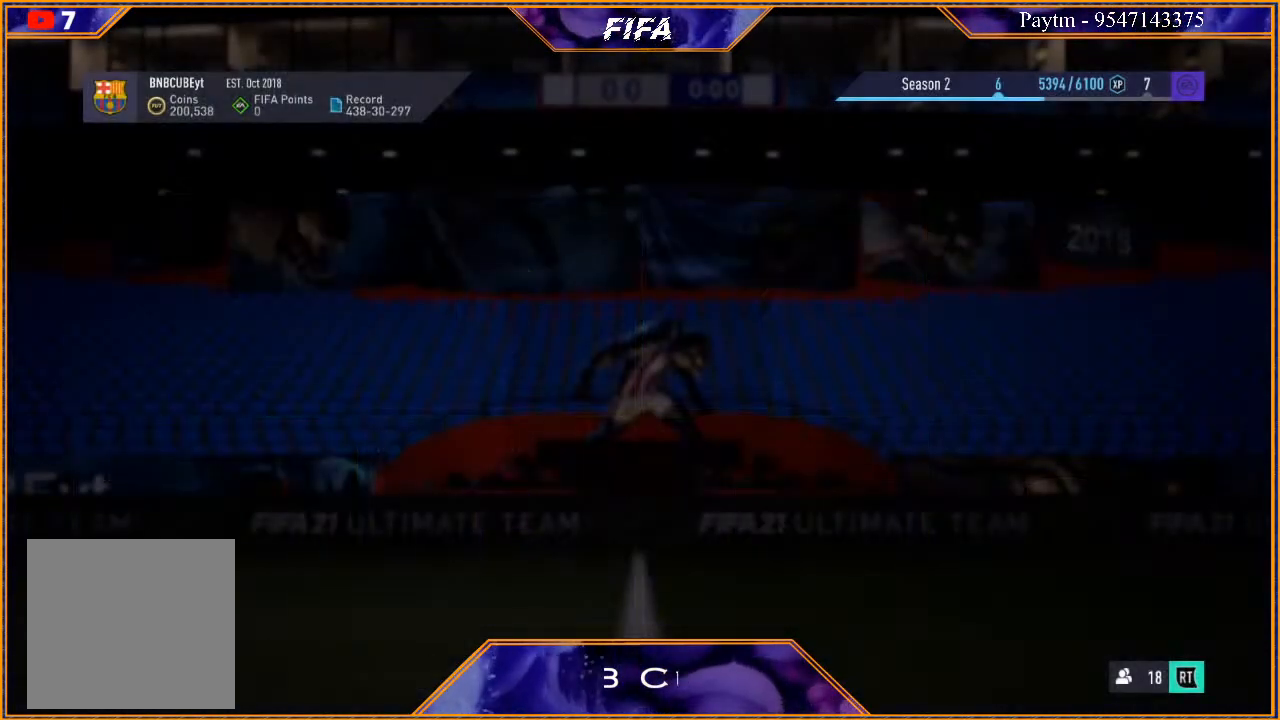
{"buttons": [], "left_stick": "center", "right_stick": "center", "events": []}
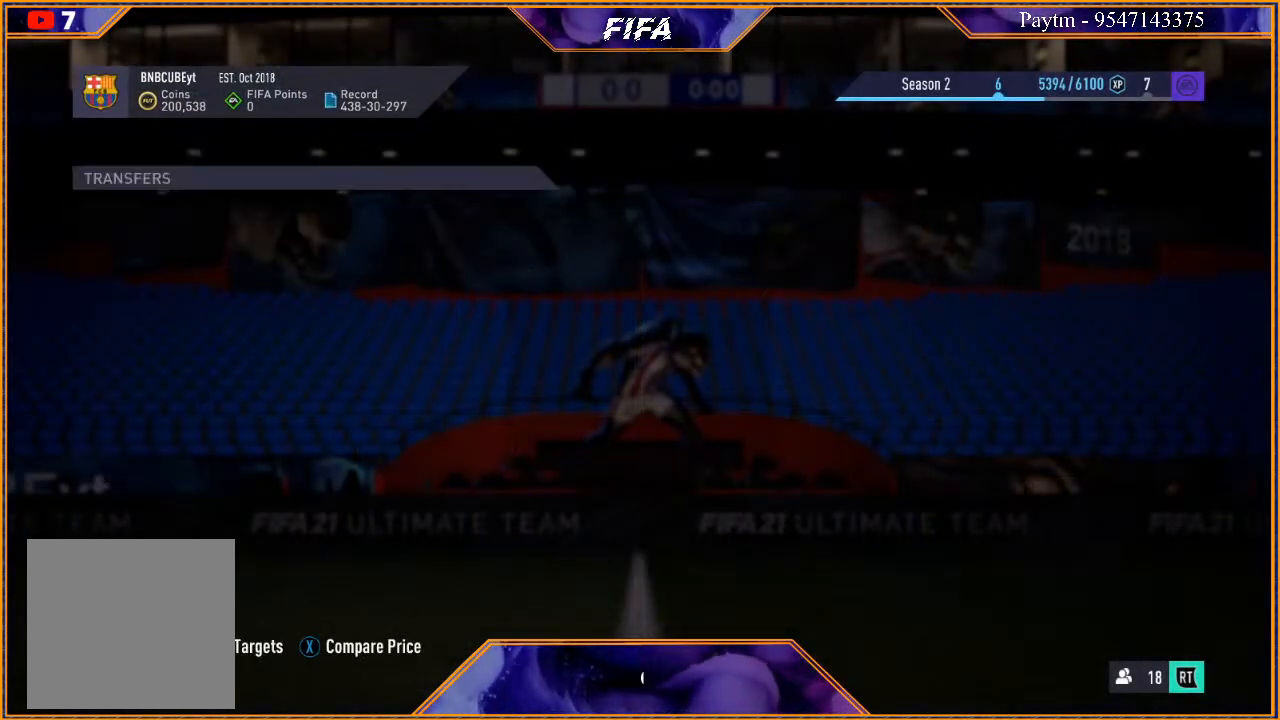
{"buttons": [], "left_stick": "center", "right_stick": "center", "events": []}
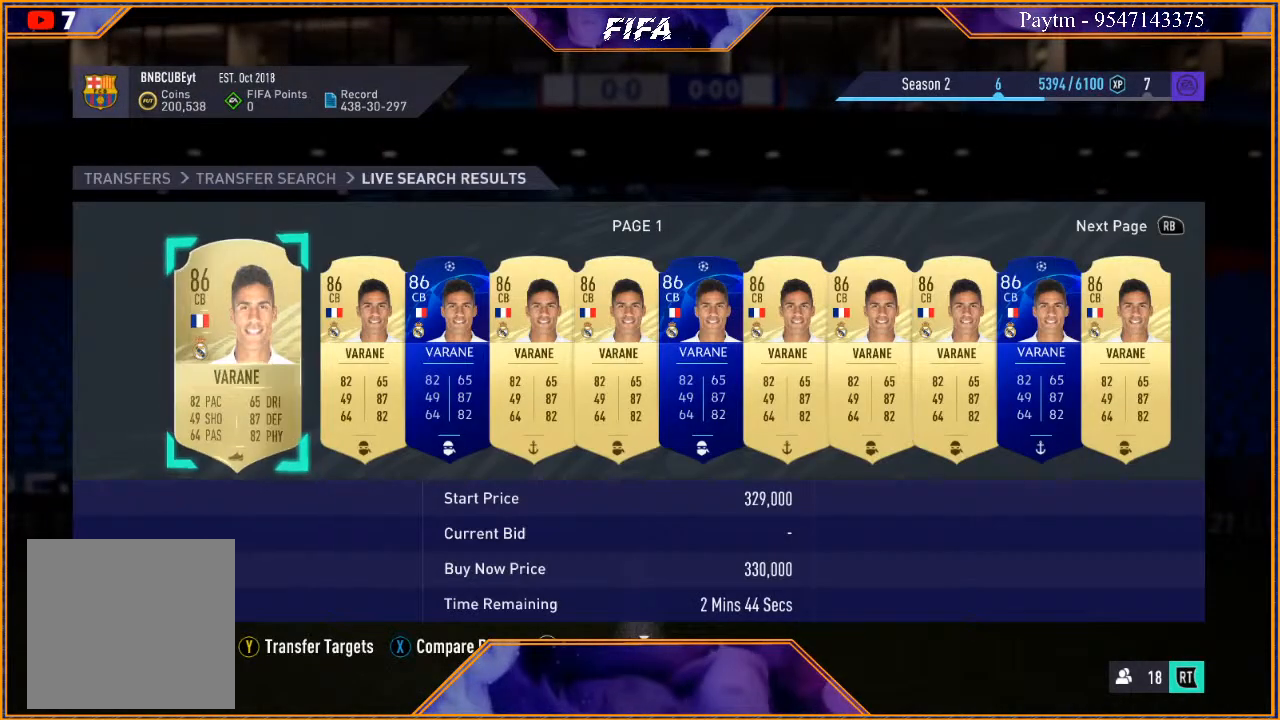
{"buttons": [], "left_stick": "right", "right_stick": "center", "events": [[233, "left_stick", "right"]]}
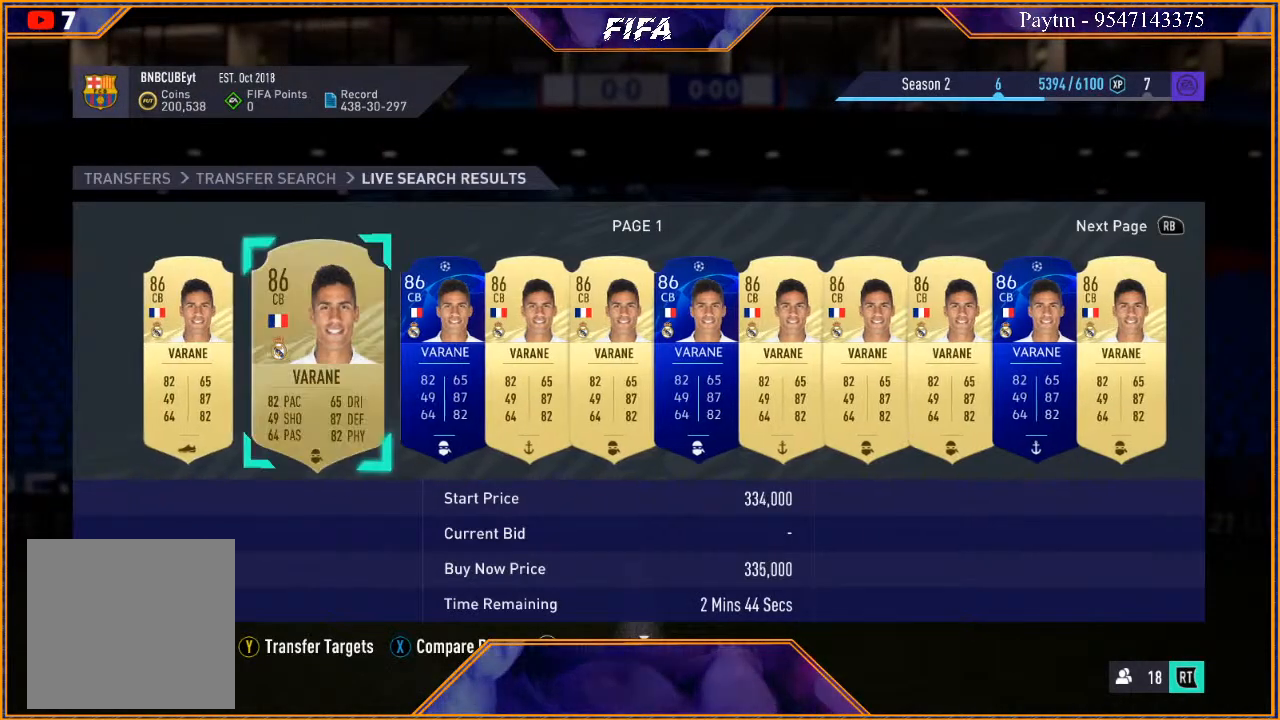
{"buttons": [], "left_stick": "right", "right_stick": "center", "events": []}
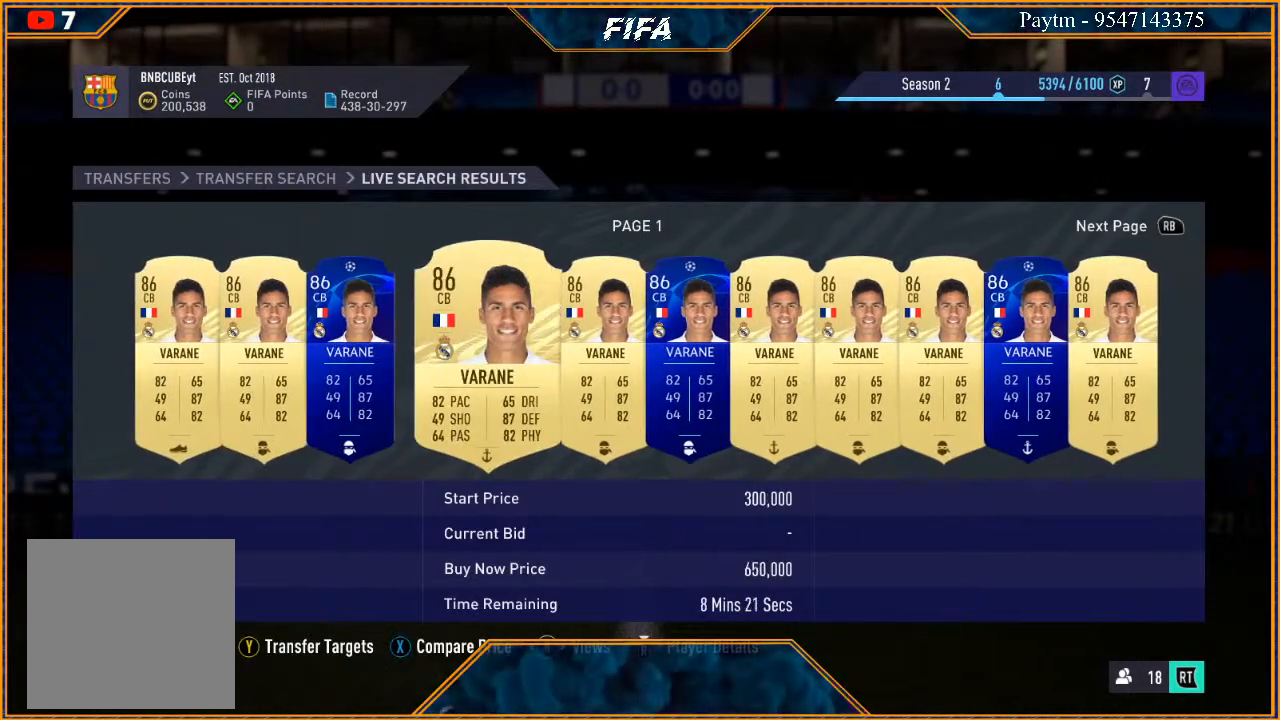
{"buttons": [], "left_stick": "right", "right_stick": "center", "events": []}
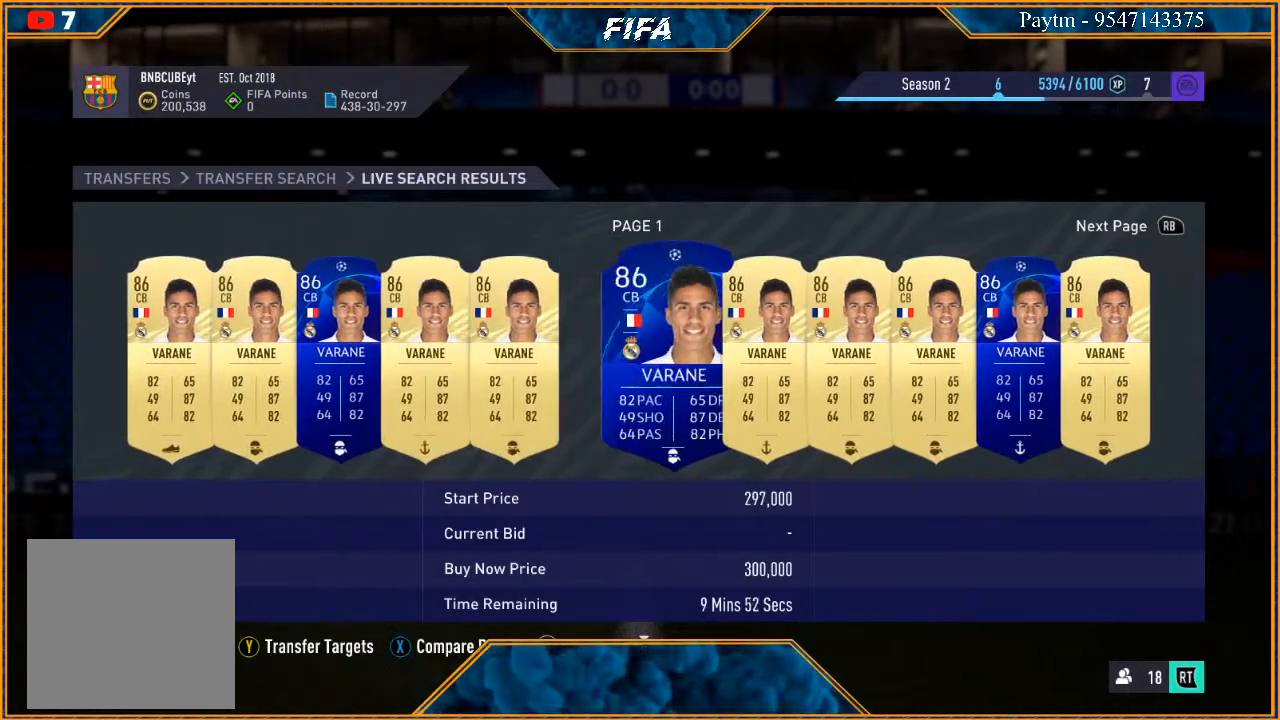
{"buttons": [], "left_stick": "right", "right_stick": "center", "events": []}
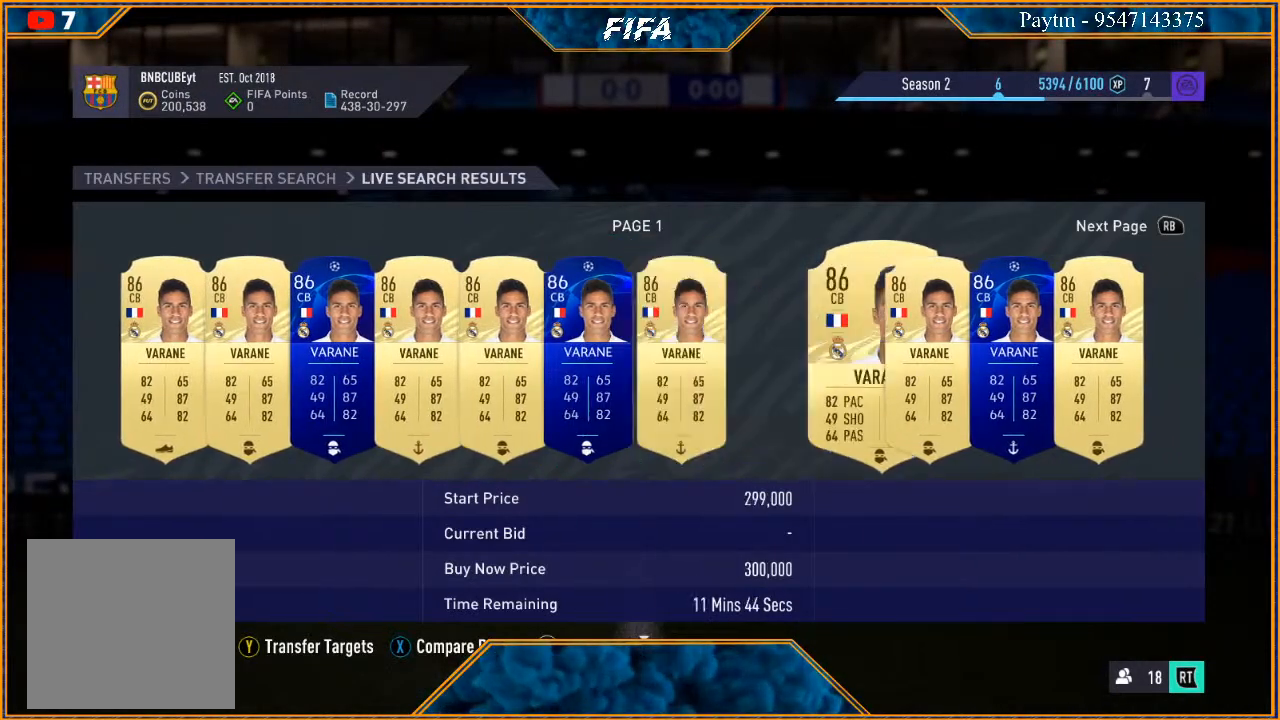
{"buttons": [], "left_stick": "right", "right_stick": "center", "events": []}
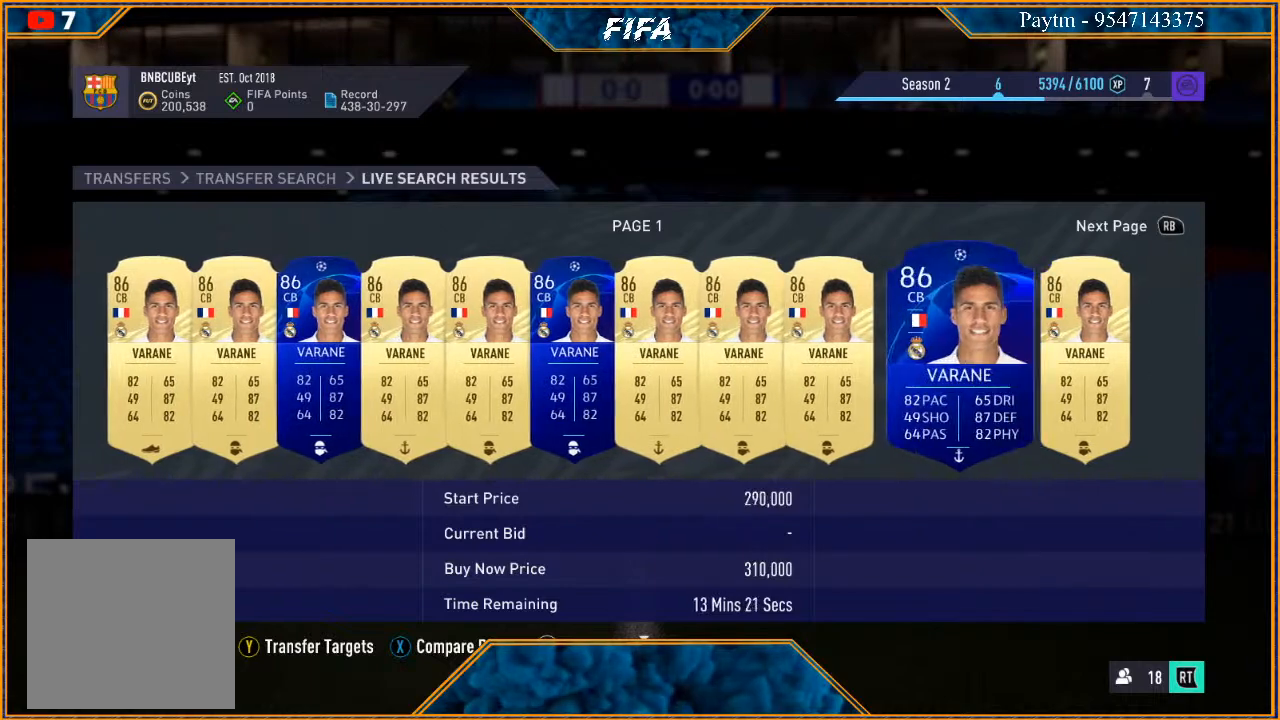
{"buttons": [], "left_stick": "right", "right_stick": "center", "events": []}
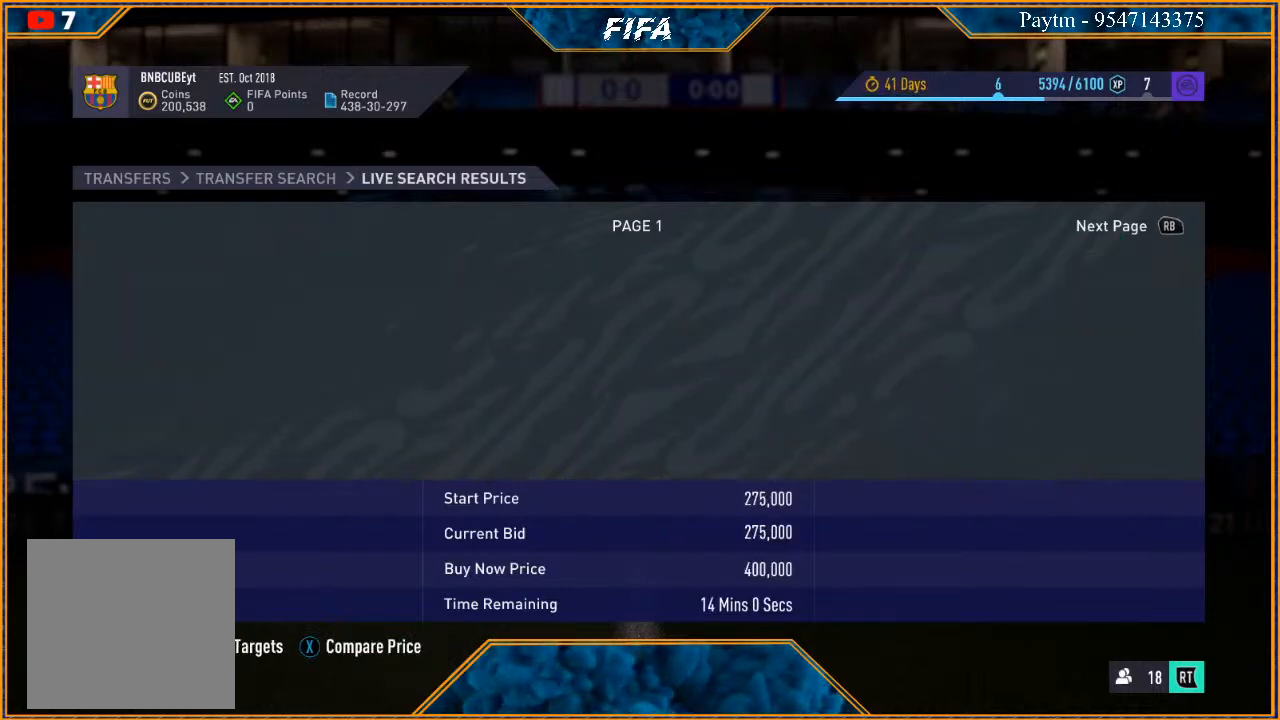
{"buttons": [], "left_stick": "right", "right_stick": "center", "events": []}
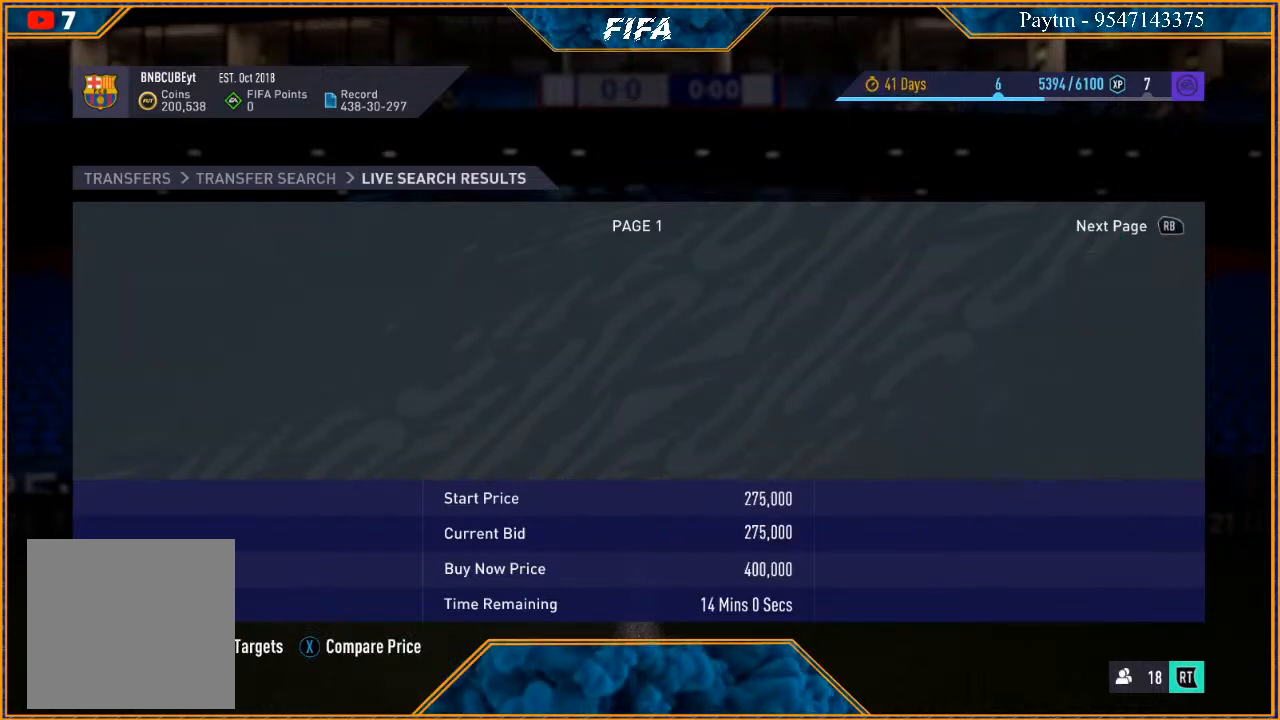
{"buttons": [], "left_stick": "right", "right_stick": "center", "events": []}
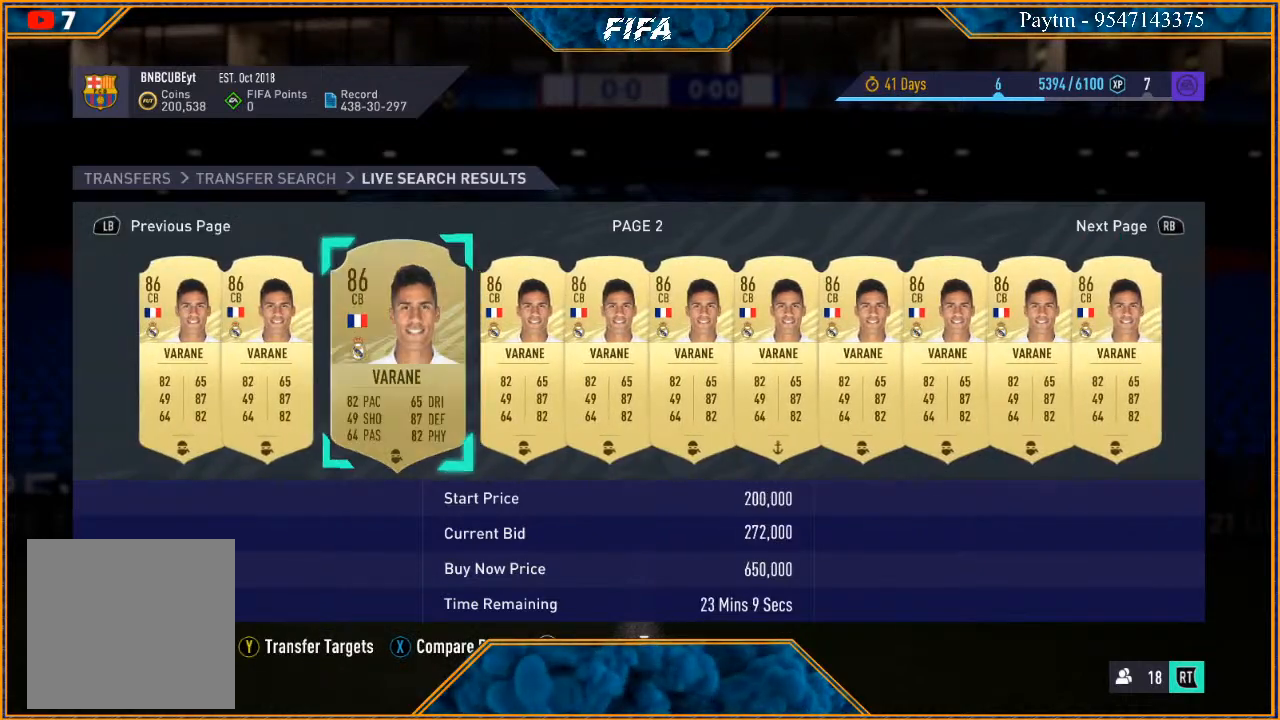
{"buttons": [], "left_stick": "right", "right_stick": "center", "events": []}
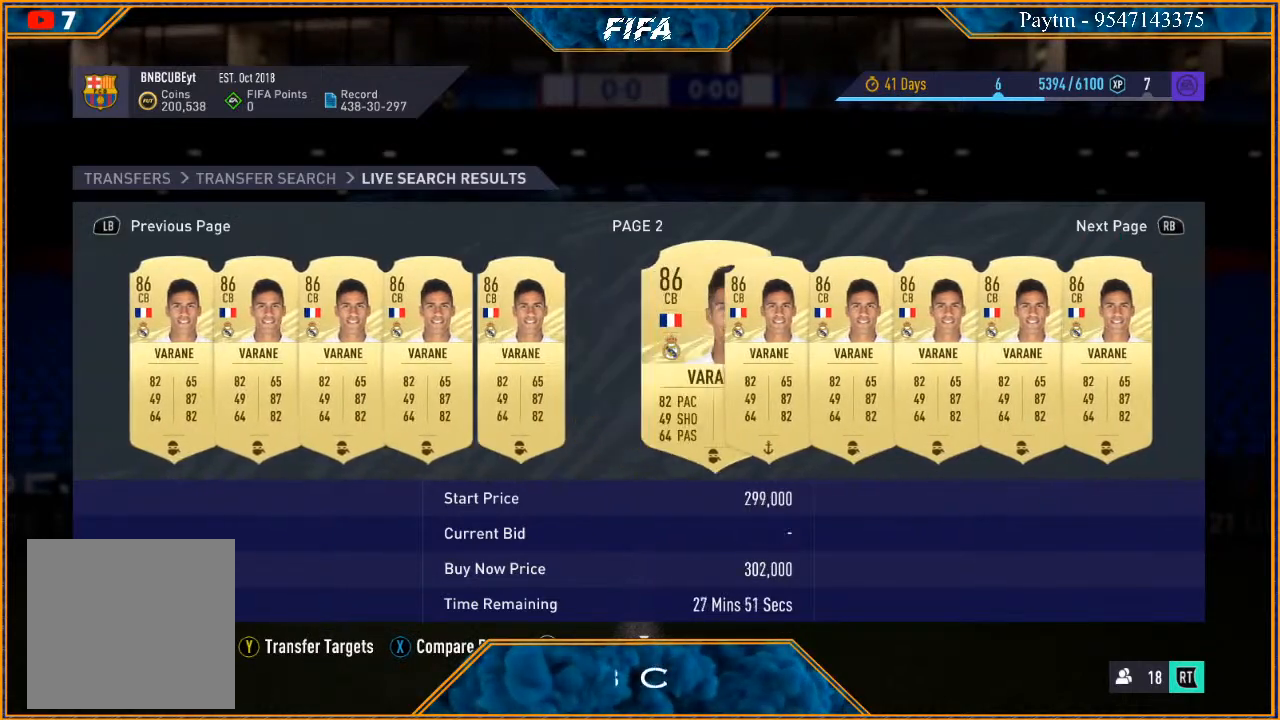
{"buttons": [], "left_stick": "right", "right_stick": "center", "events": []}
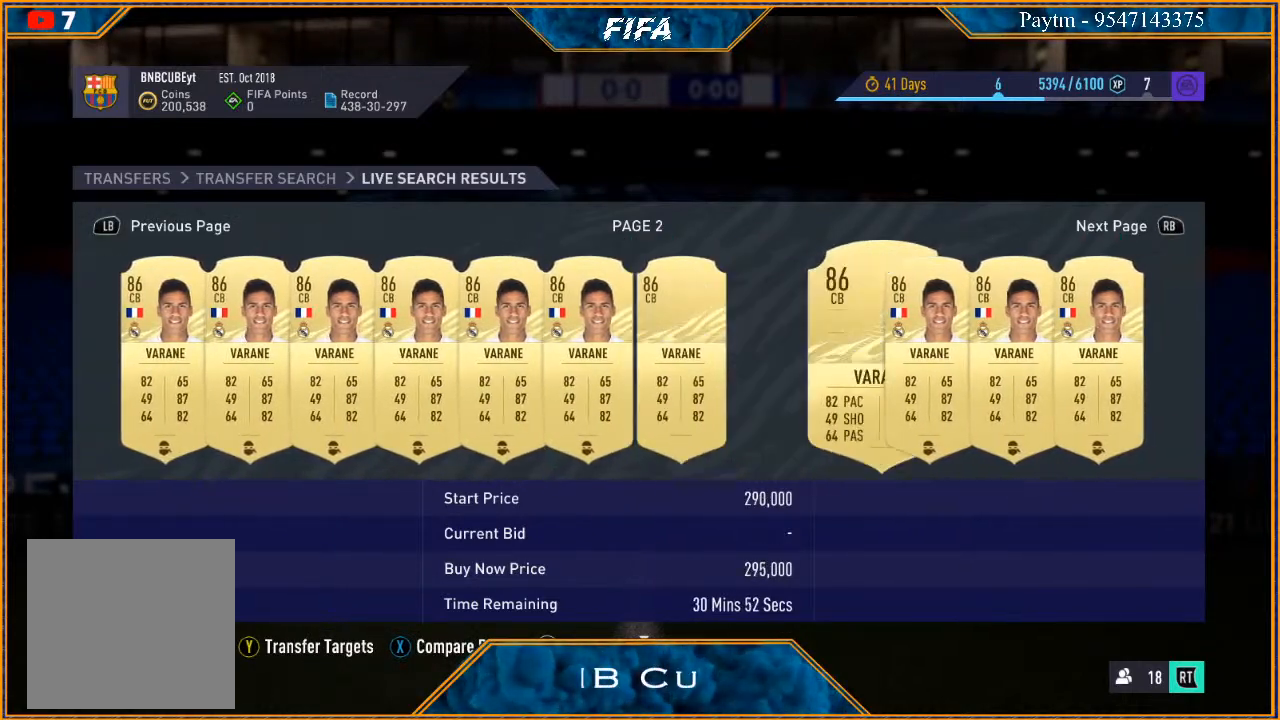
{"buttons": [], "left_stick": "center", "right_stick": "center", "events": [[67, "left_stick", "center"], [167, "B", "down"], [367, "B", "up"]]}